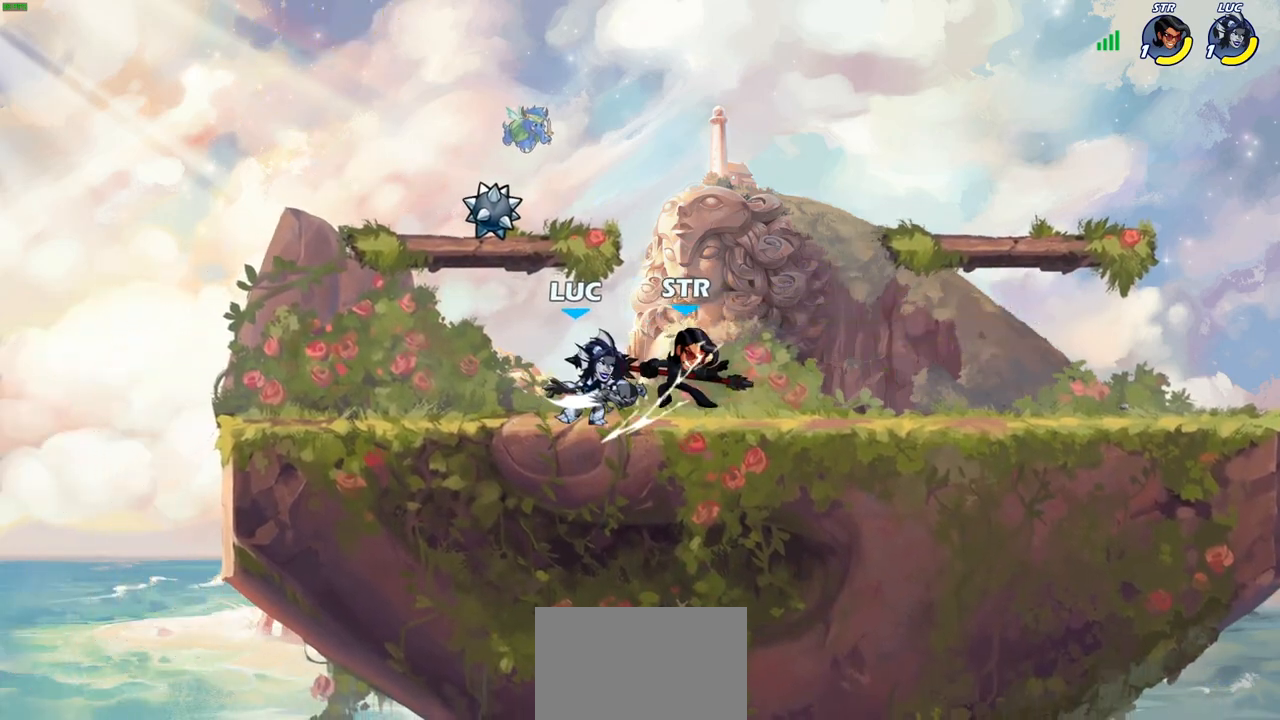
Gameplay with a controller (PlayStation layout); each line is a JSON object with the inputs held at the frame after it. "events" lists button and stick changes between this image and that frame as [ms after this image, input, new state], when the widget could be followed in between.
{"buttons": [], "left_stick": "center", "right_stick": "center", "events": [[150, "SQUARE", "up"]]}
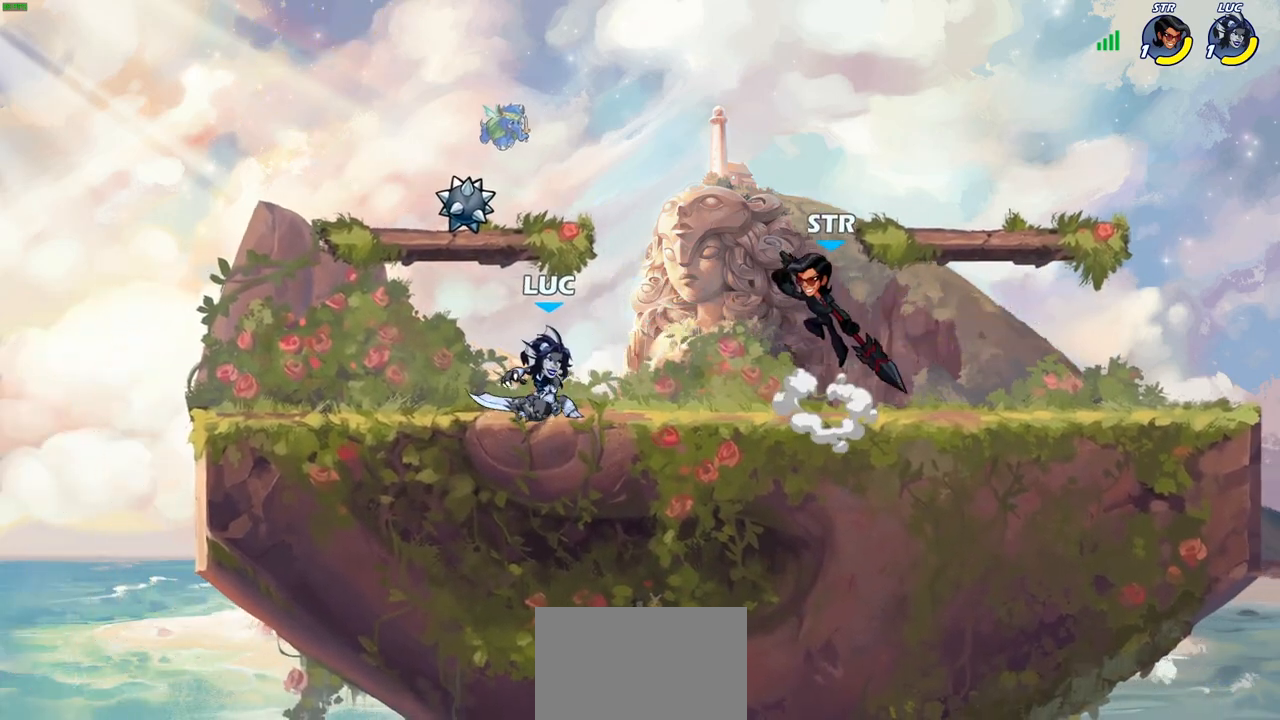
{"buttons": [], "left_stick": "left", "right_stick": "center", "events": [[33, "left_stick", "right"], [83, "R2", "down"], [250, "R2", "up"], [250, "left_stick", "left"]]}
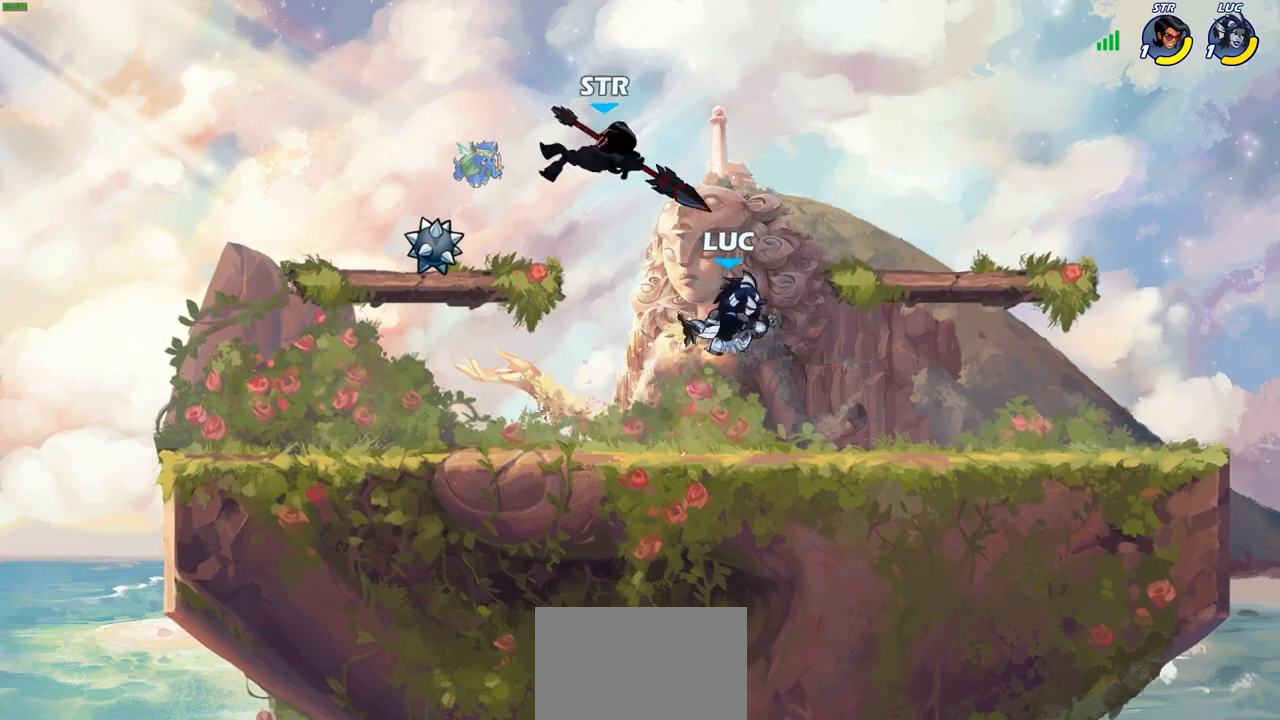
{"buttons": [], "left_stick": "left", "right_stick": "center", "events": [[200, "SQUARE", "down"], [283, "SQUARE", "up"]]}
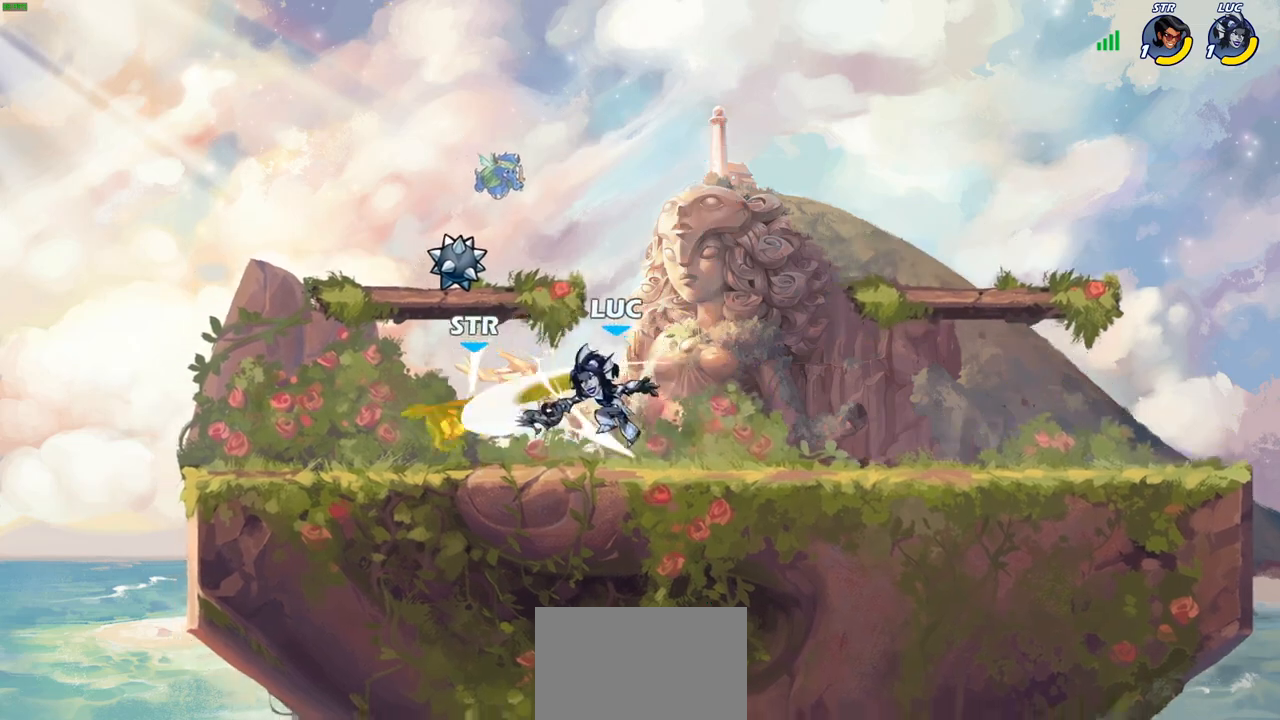
{"buttons": [], "left_stick": "down-left", "right_stick": "center", "events": [[283, "R2", "down"], [283, "left_stick", "down-left"], [317, "SQUARE", "down"], [400, "R2", "up"], [450, "SQUARE", "up"]]}
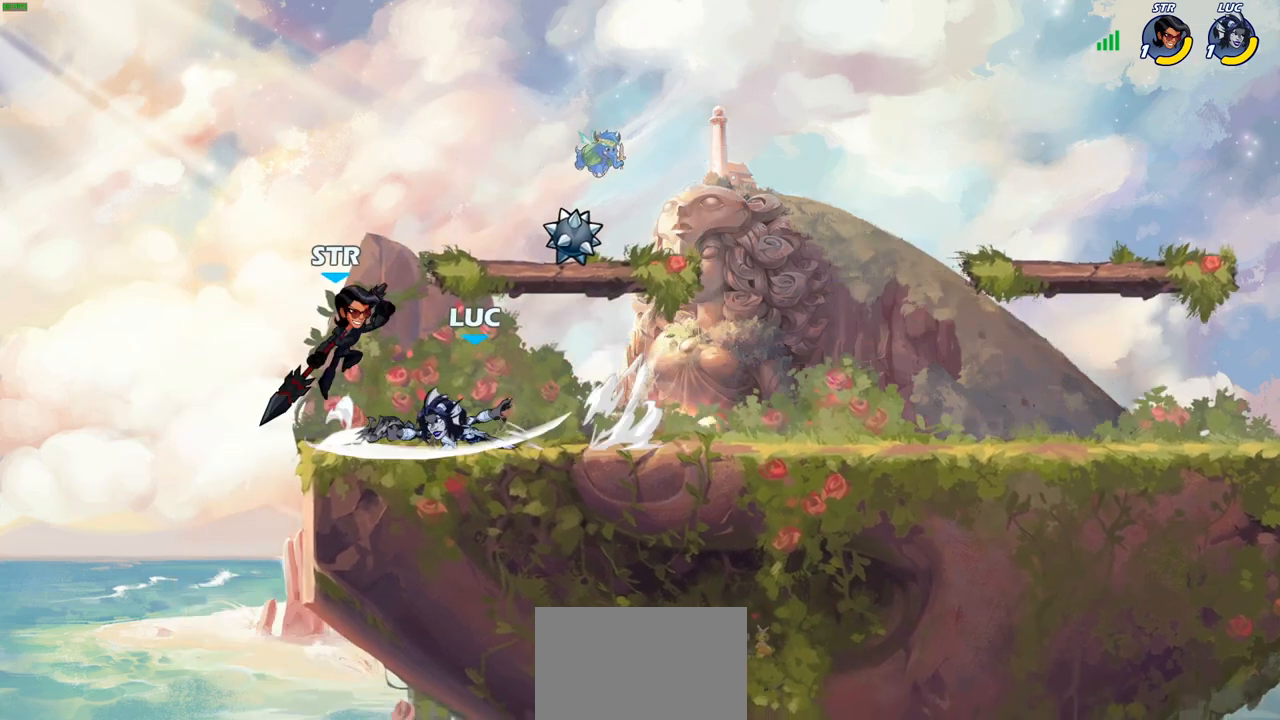
{"buttons": [], "left_stick": "right", "right_stick": "center", "events": [[33, "left_stick", "left"], [133, "left_stick", "center"], [383, "left_stick", "right"]]}
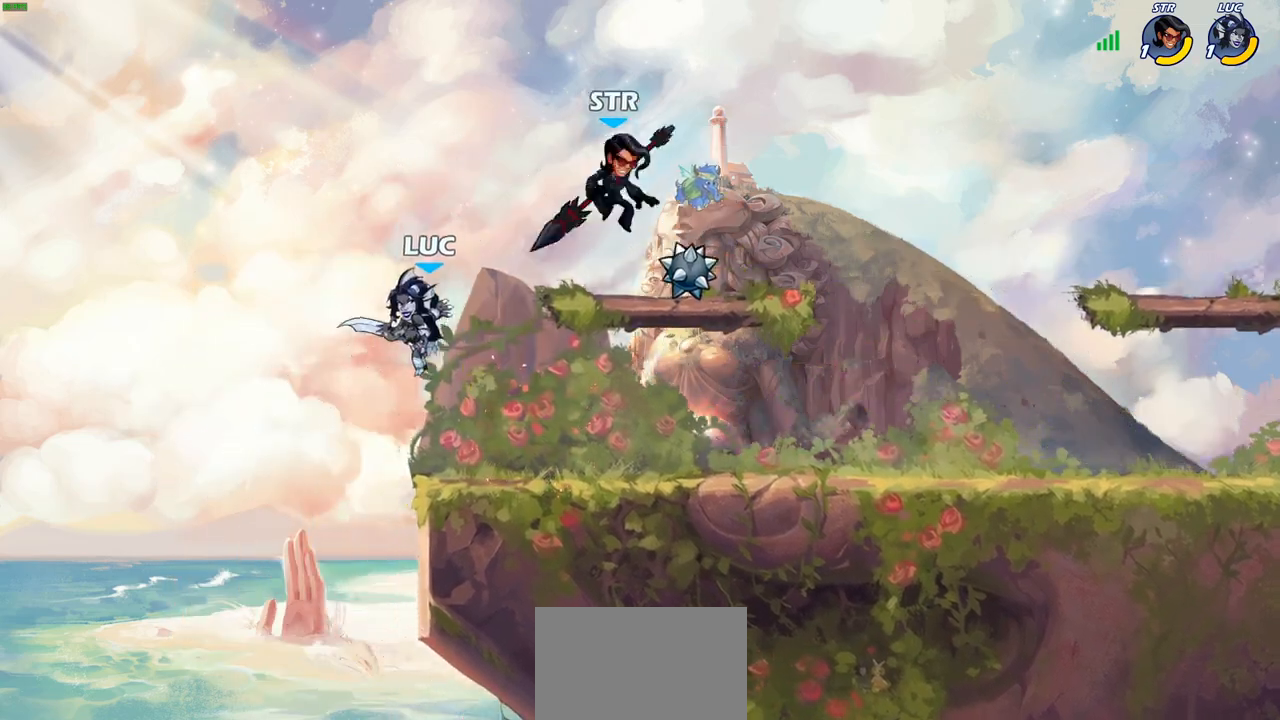
{"buttons": [], "left_stick": "center", "right_stick": "center", "events": [[100, "left_stick", "center"], [150, "left_stick", "left"], [217, "left_stick", "down-left"], [350, "left_stick", "down-right"], [400, "left_stick", "right"], [500, "left_stick", "center"]]}
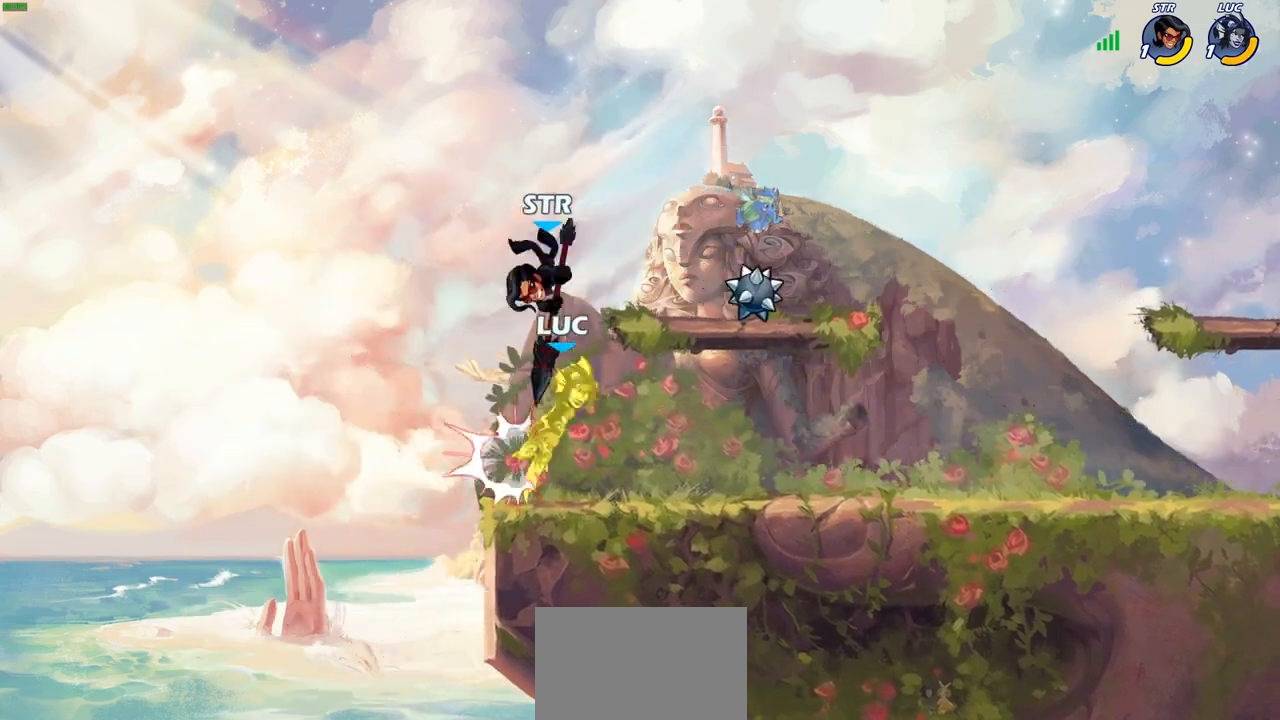
{"buttons": ["R2"], "left_stick": "center", "right_stick": "center", "events": [[83, "SQUARE", "down"], [150, "SQUARE", "up"], [250, "left_stick", "left"], [333, "R2", "down"], [350, "left_stick", "center"], [367, "CROSS", "down"], [383, "SQUARE", "down"], [400, "CROSS", "up"], [500, "SQUARE", "up"]]}
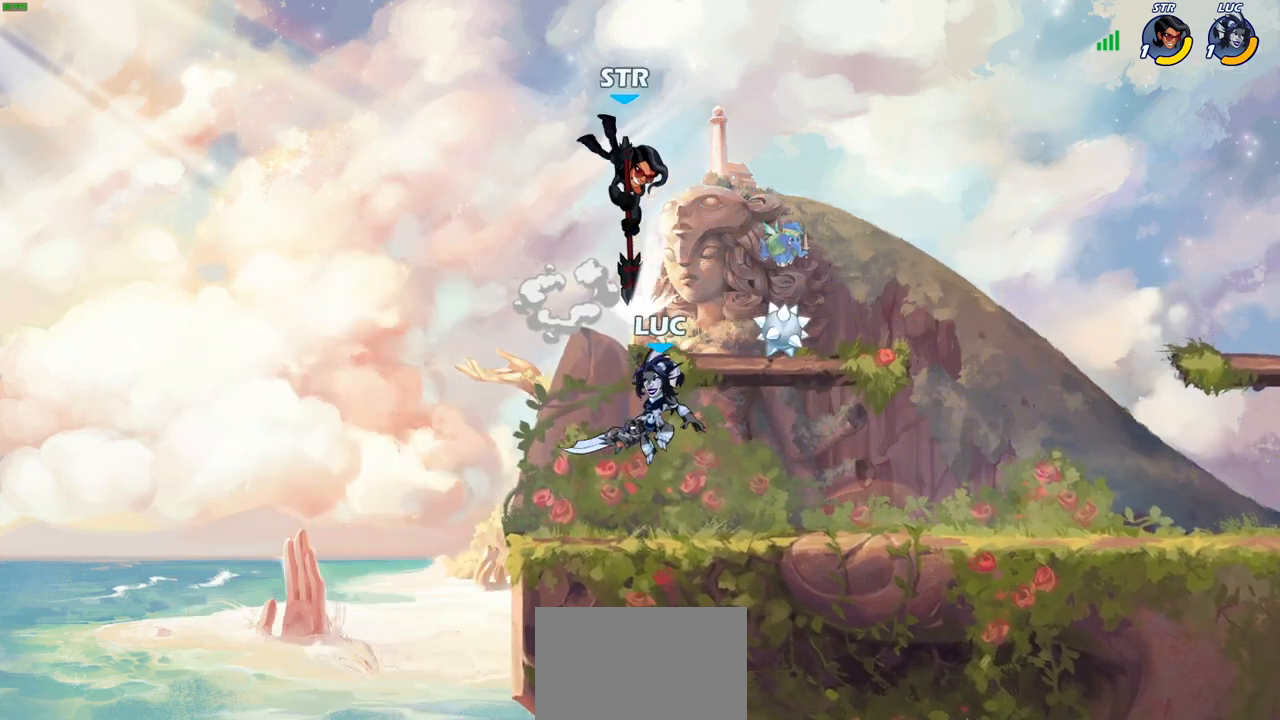
{"buttons": [], "left_stick": "up-right", "right_stick": "center", "events": [[17, "R2", "up"], [117, "left_stick", "right"], [283, "CROSS", "down"], [317, "left_stick", "up-right"], [333, "CIRCLE", "down"], [333, "CROSS", "up"], [417, "CIRCLE", "up"]]}
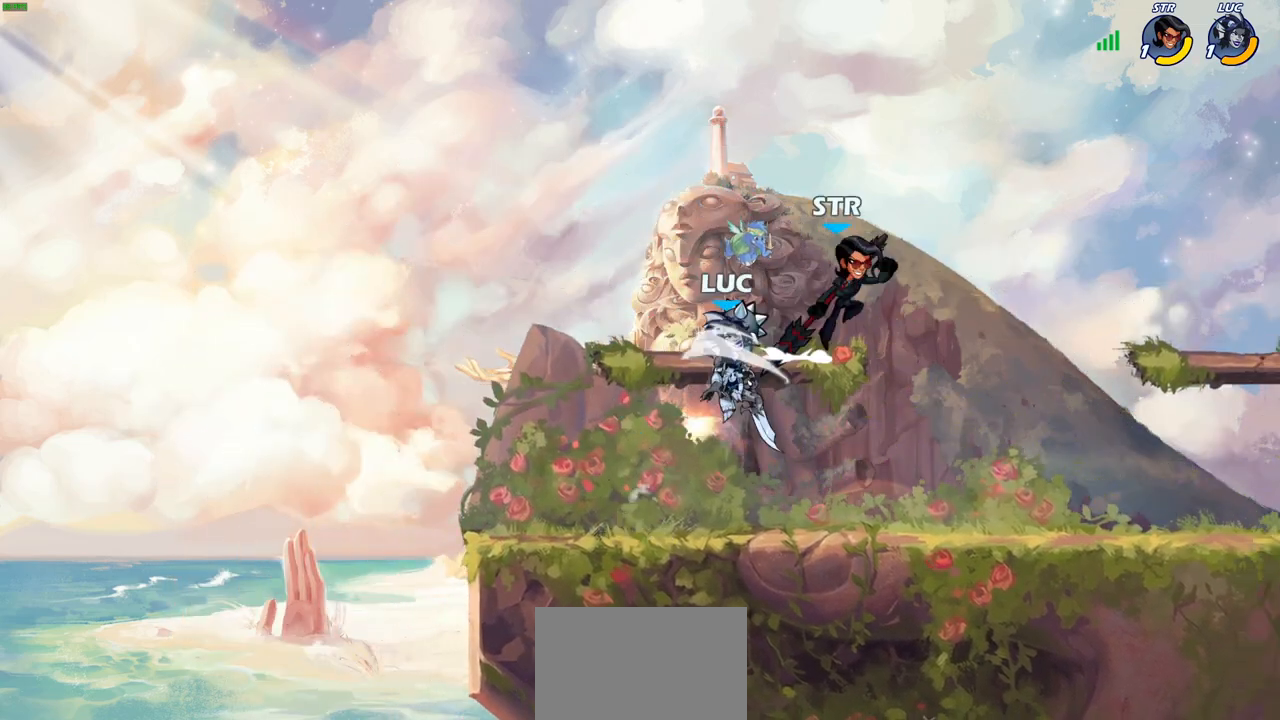
{"buttons": [], "left_stick": "up-right", "right_stick": "center", "events": []}
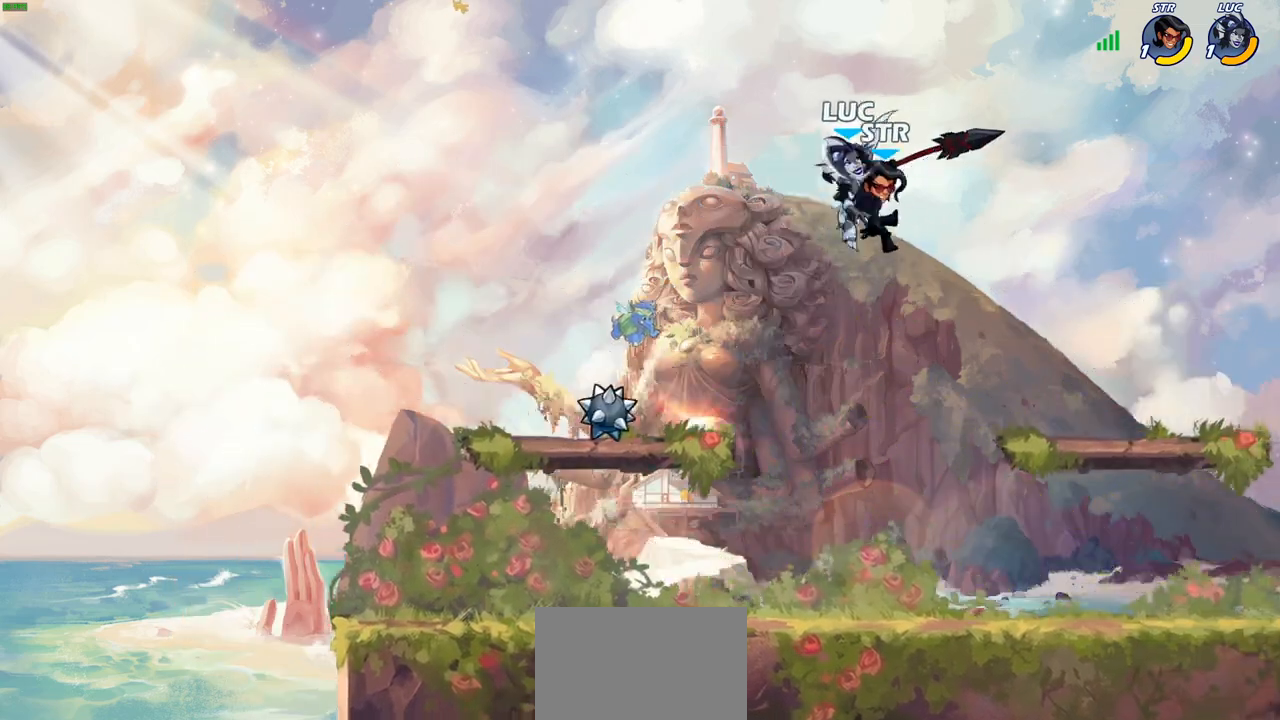
{"buttons": [], "left_stick": "right", "right_stick": "center", "events": [[83, "left_stick", "up-left"], [150, "left_stick", "left"], [217, "SQUARE", "down"], [300, "SQUARE", "up"], [333, "left_stick", "right"]]}
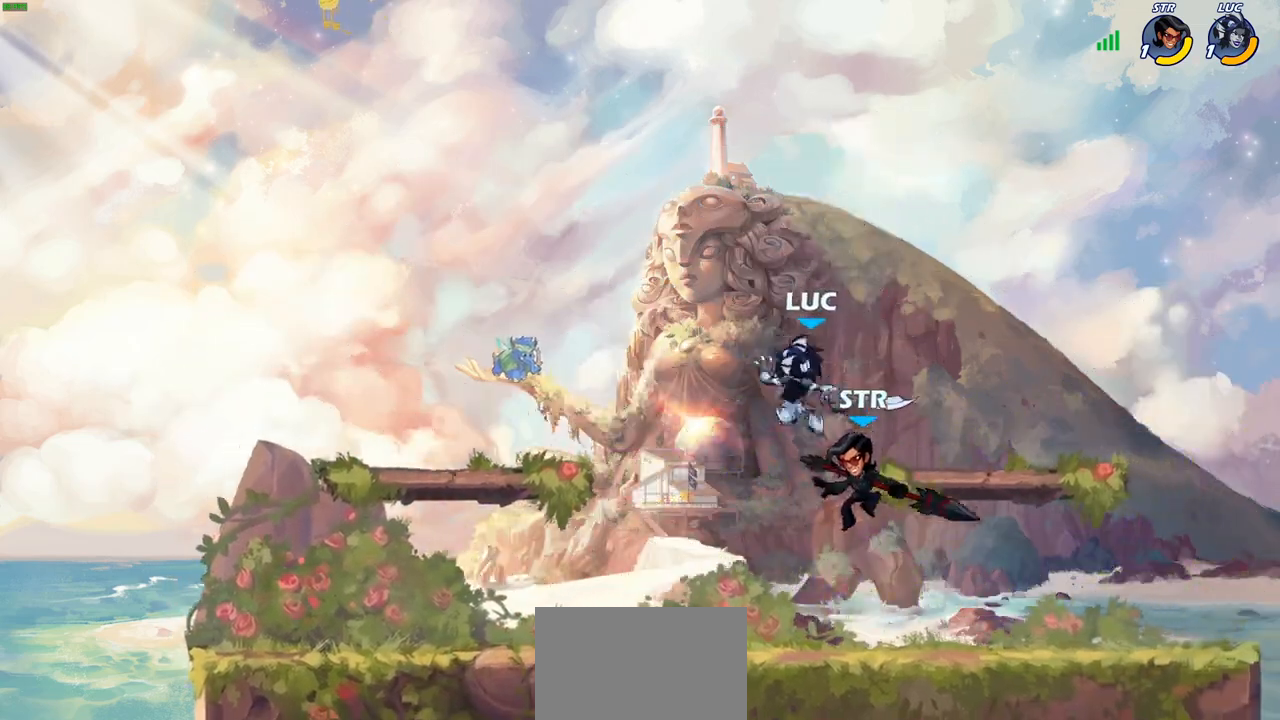
{"buttons": [], "left_stick": "up-left", "right_stick": "center", "events": [[483, "left_stick", "up-left"]]}
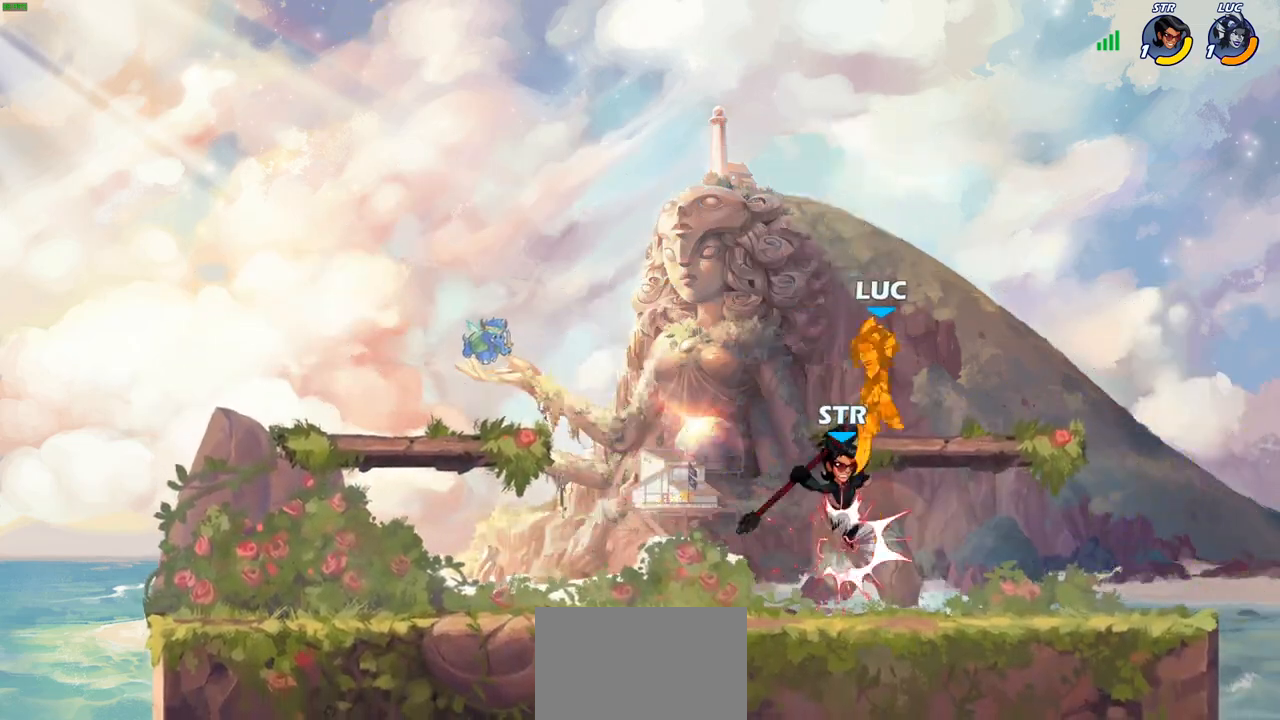
{"buttons": ["R2"], "left_stick": "left", "right_stick": "center", "events": [[217, "left_stick", "left"], [400, "R2", "down"]]}
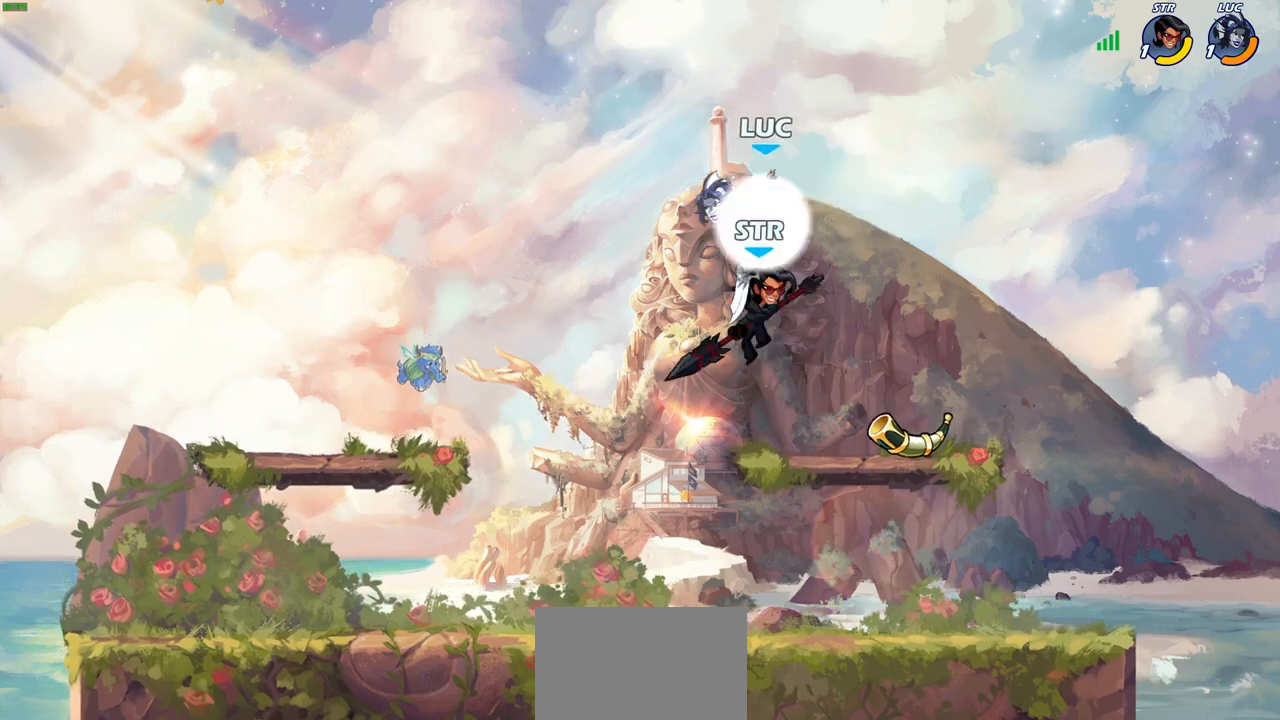
{"buttons": [], "left_stick": "right", "right_stick": "center", "events": [[200, "left_stick", "down-left"], [267, "R2", "up"], [367, "left_stick", "down-right"], [450, "left_stick", "right"]]}
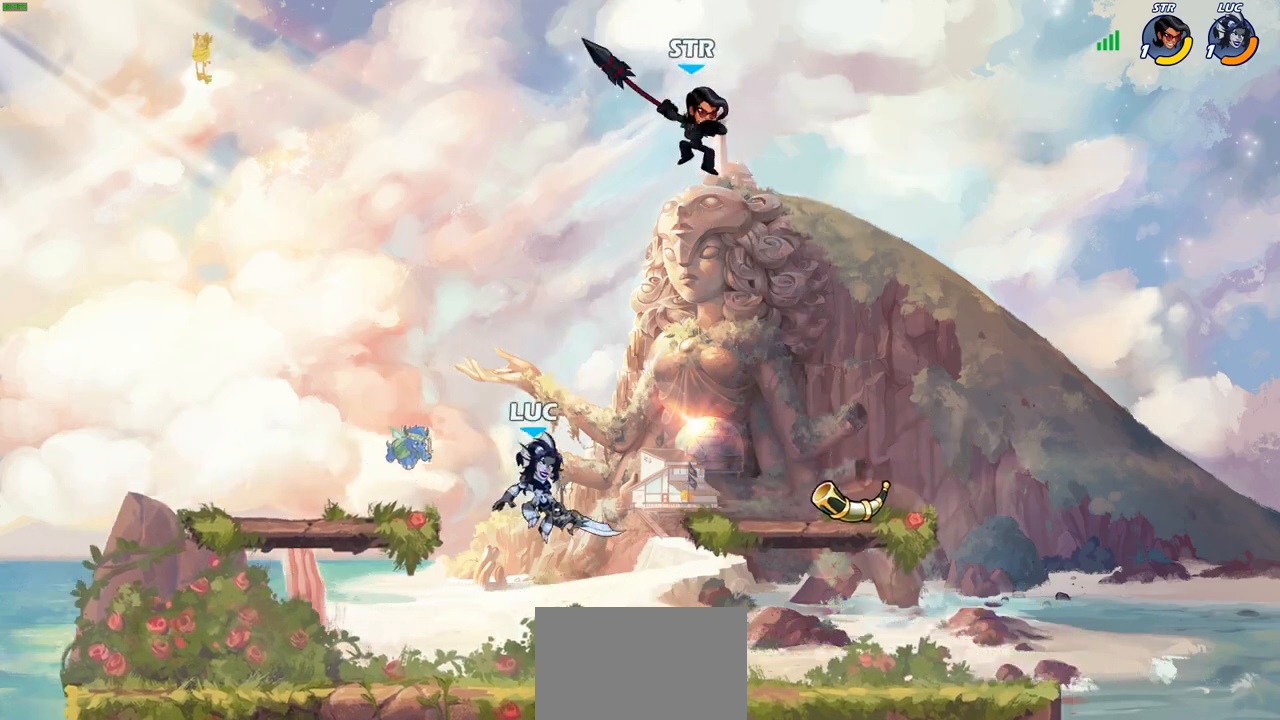
{"buttons": [], "left_stick": "down-left", "right_stick": "center", "events": [[333, "left_stick", "up-left"], [350, "CROSS", "down"], [417, "CROSS", "up"], [500, "left_stick", "down-left"]]}
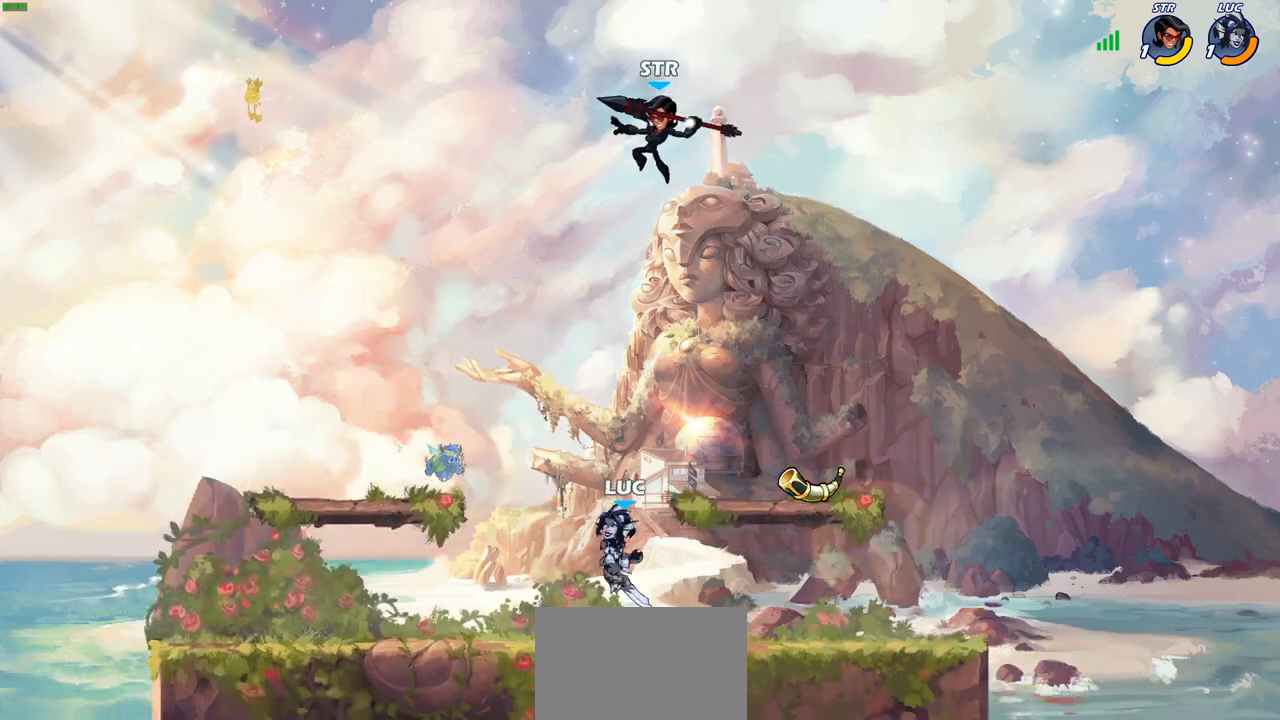
{"buttons": [], "left_stick": "up-left", "right_stick": "center", "events": [[67, "R2", "down"], [183, "left_stick", "down-right"], [367, "left_stick", "down-left"], [400, "R2", "up"], [500, "left_stick", "up-left"]]}
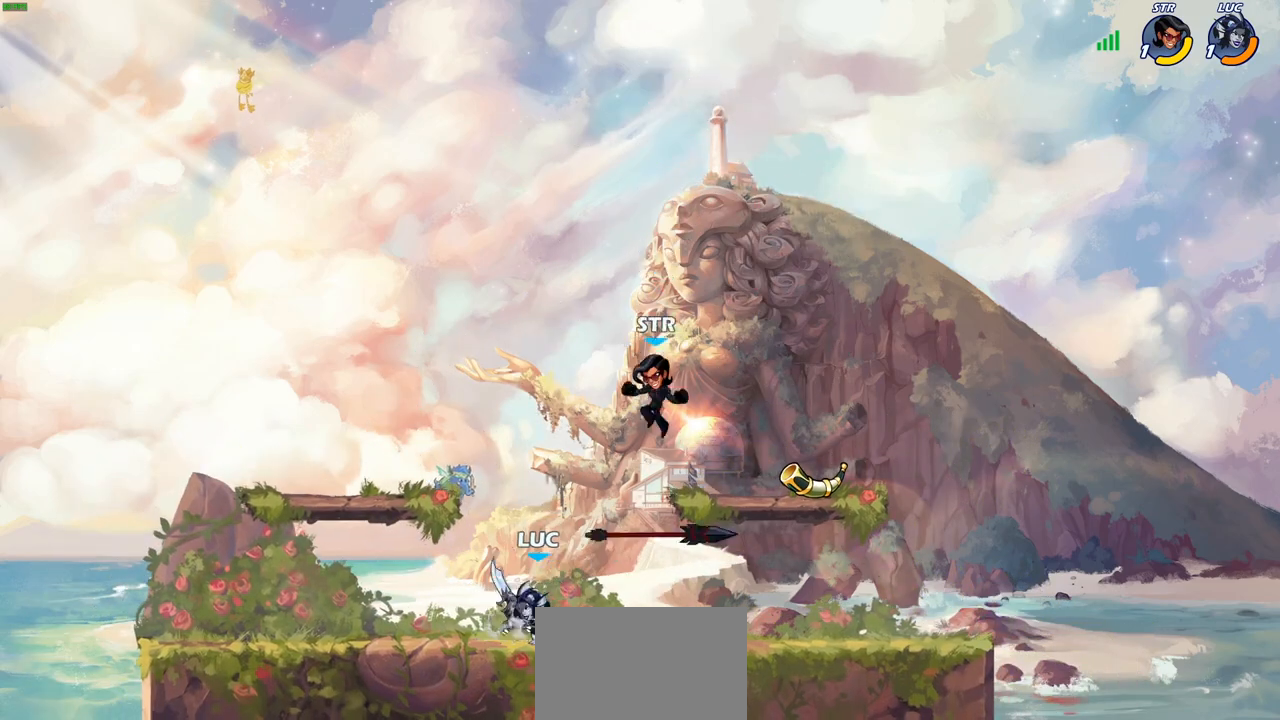
{"buttons": [], "left_stick": "left", "right_stick": "center", "events": [[167, "left_stick", "right"], [267, "R2", "down"], [417, "R2", "up"], [417, "left_stick", "left"]]}
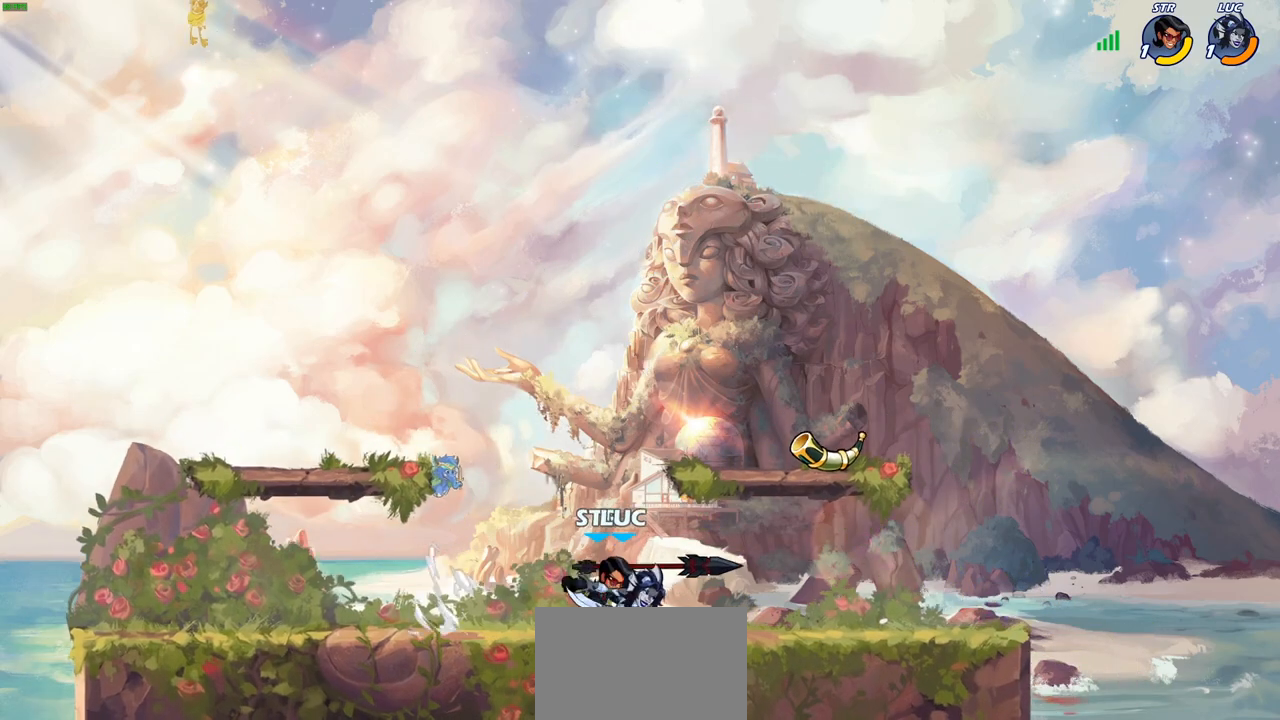
{"buttons": [], "left_stick": "up-left", "right_stick": "center", "events": [[50, "SQUARE", "down"], [50, "left_stick", "up-left"], [150, "SQUARE", "up"]]}
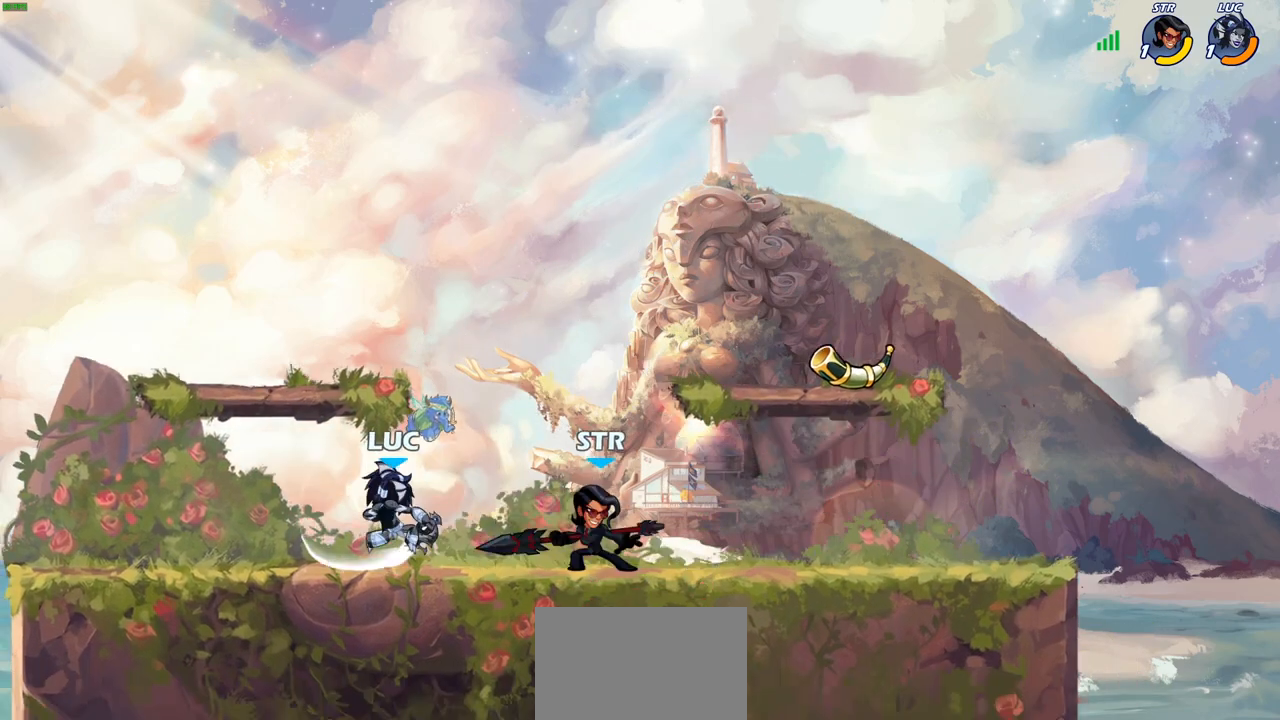
{"buttons": ["R2"], "left_stick": "up-left", "right_stick": "center", "events": [[267, "CROSS", "down"], [367, "R2", "down"], [400, "CROSS", "up"]]}
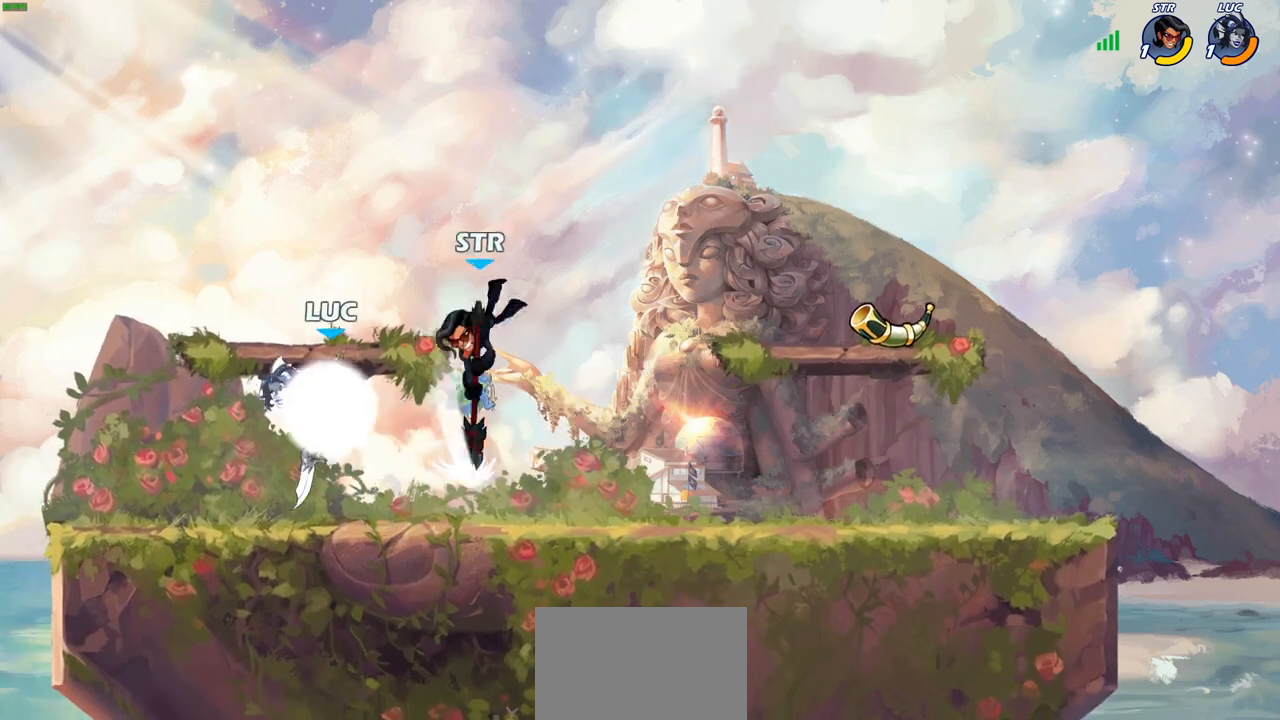
{"buttons": [], "left_stick": "left", "right_stick": "center", "events": [[67, "R2", "up"], [67, "left_stick", "up-right"], [183, "left_stick", "down-right"], [283, "left_stick", "down-left"], [367, "left_stick", "left"], [383, "SQUARE", "down"], [450, "SQUARE", "up"]]}
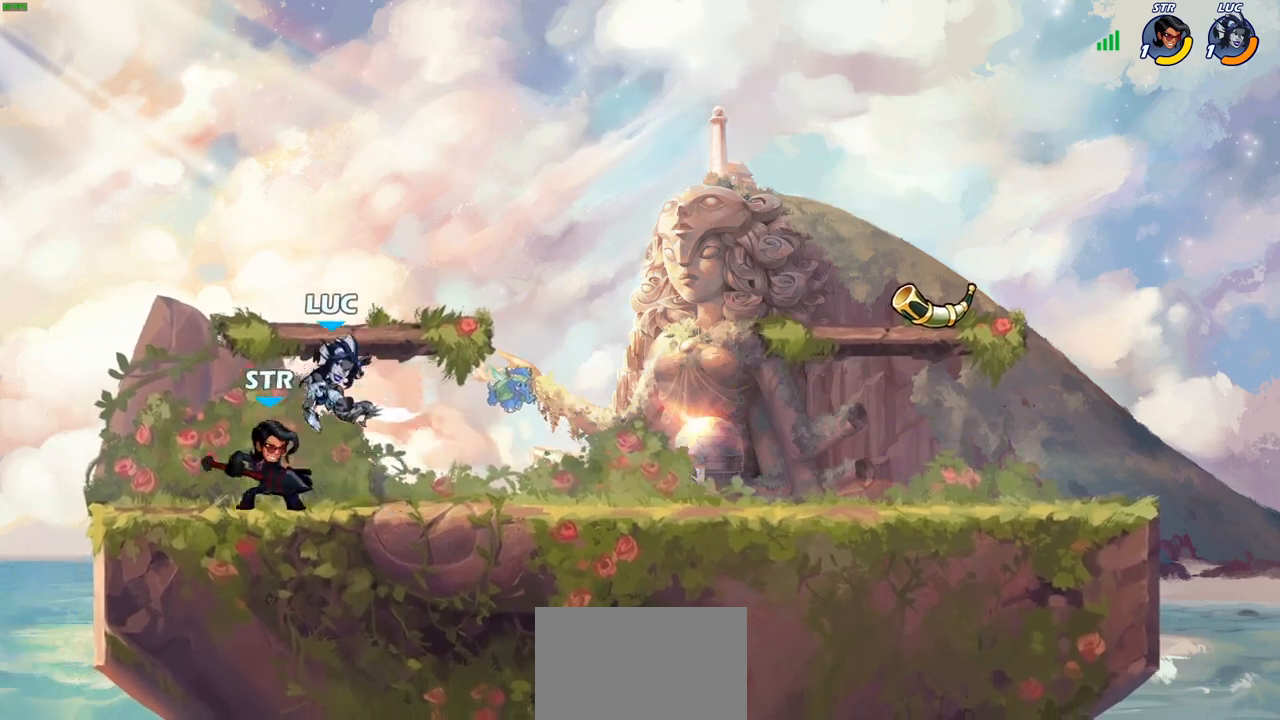
{"buttons": [], "left_stick": "center", "right_stick": "center", "events": [[300, "left_stick", "center"]]}
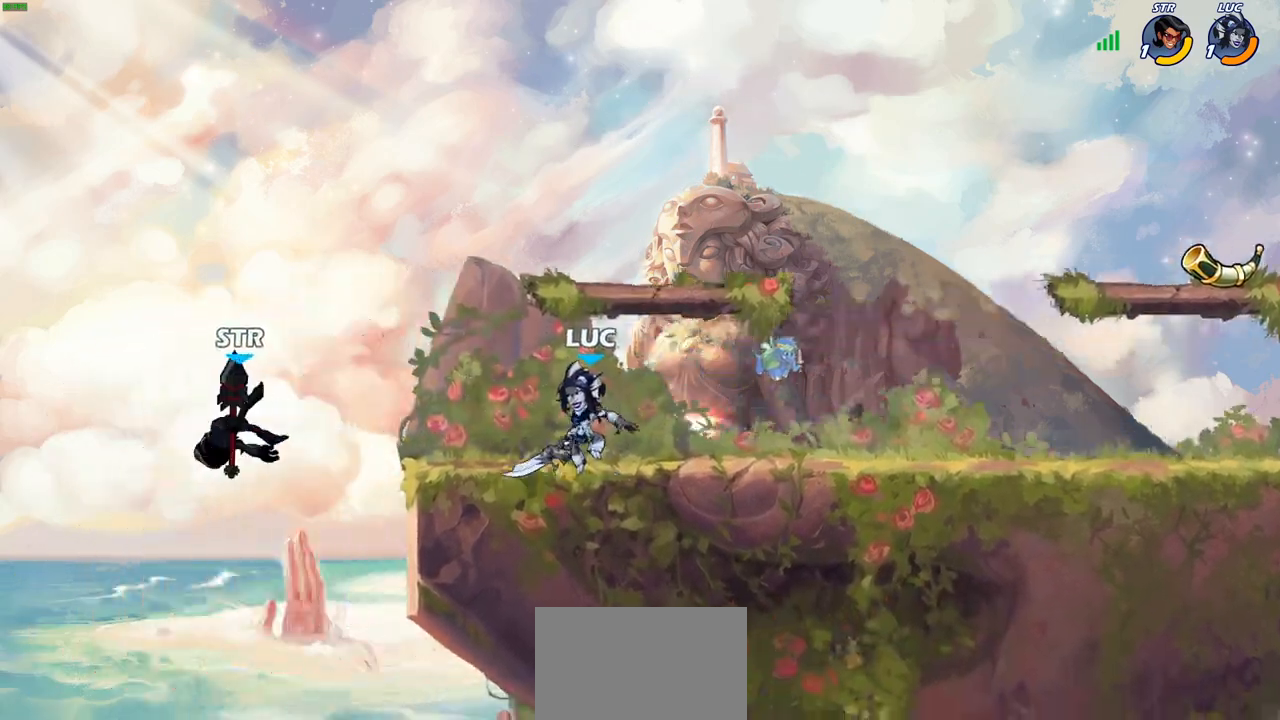
{"buttons": [], "left_stick": "center", "right_stick": "center", "events": [[217, "left_stick", "down-left"], [233, "R2", "down"], [267, "CIRCLE", "down"], [333, "R2", "up"], [350, "CIRCLE", "up"], [383, "left_stick", "center"]]}
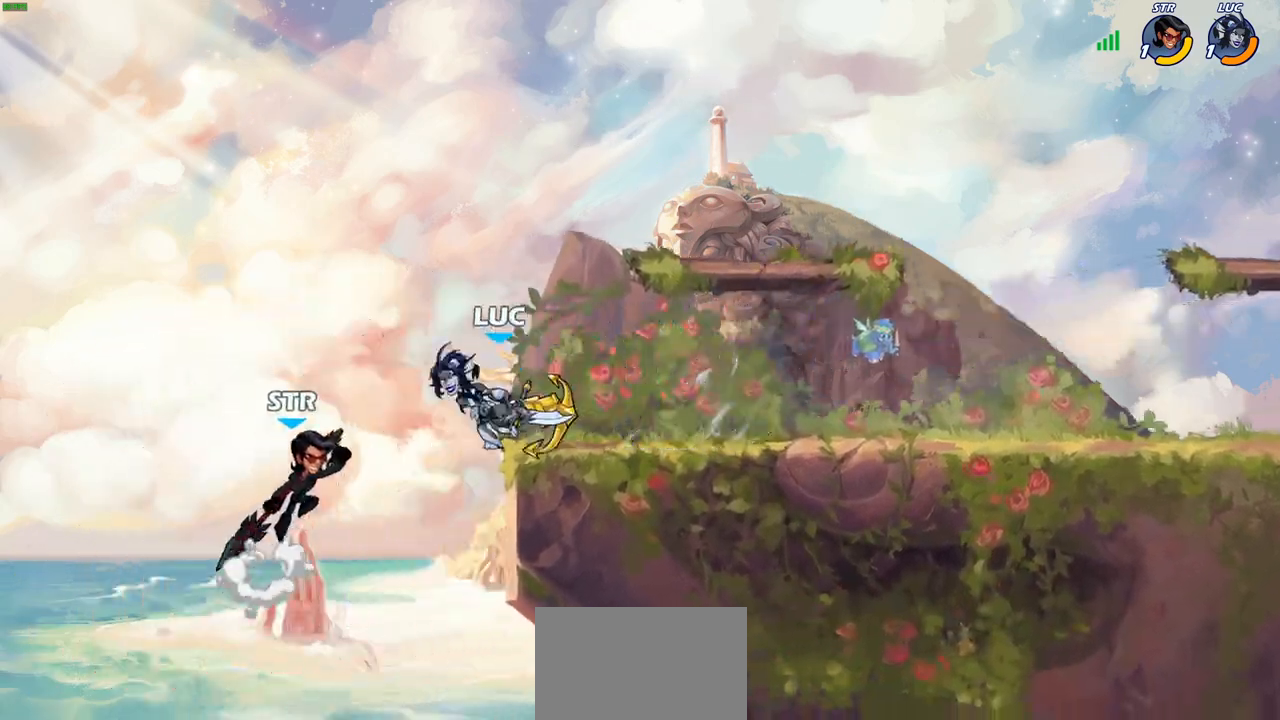
{"buttons": [], "left_stick": "center", "right_stick": "center", "events": [[267, "left_stick", "right"], [417, "left_stick", "center"]]}
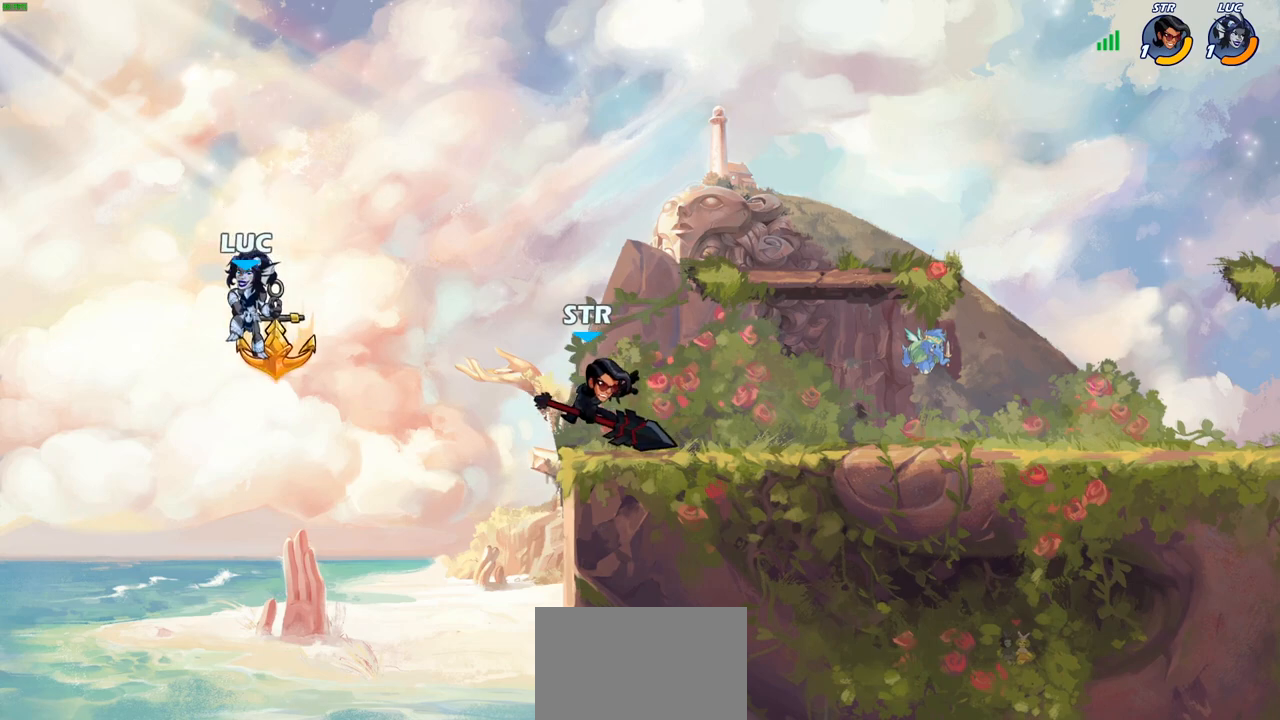
{"buttons": ["CIRCLE"], "left_stick": "up-right", "right_stick": "center", "events": [[317, "left_stick", "left"], [383, "CROSS", "down"], [400, "left_stick", "up-right"], [450, "CIRCLE", "down"], [483, "CROSS", "up"]]}
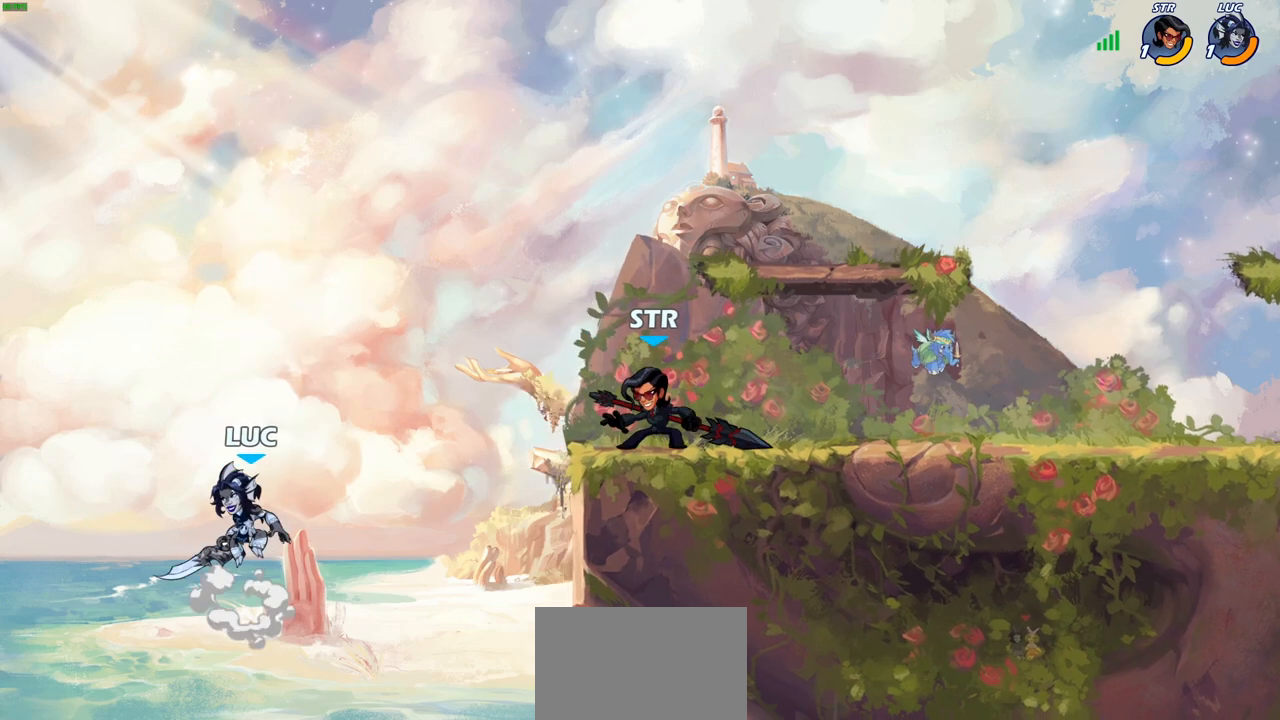
{"buttons": [], "left_stick": "right", "right_stick": "center", "events": [[67, "CIRCLE", "up"], [83, "left_stick", "center"], [267, "left_stick", "right"]]}